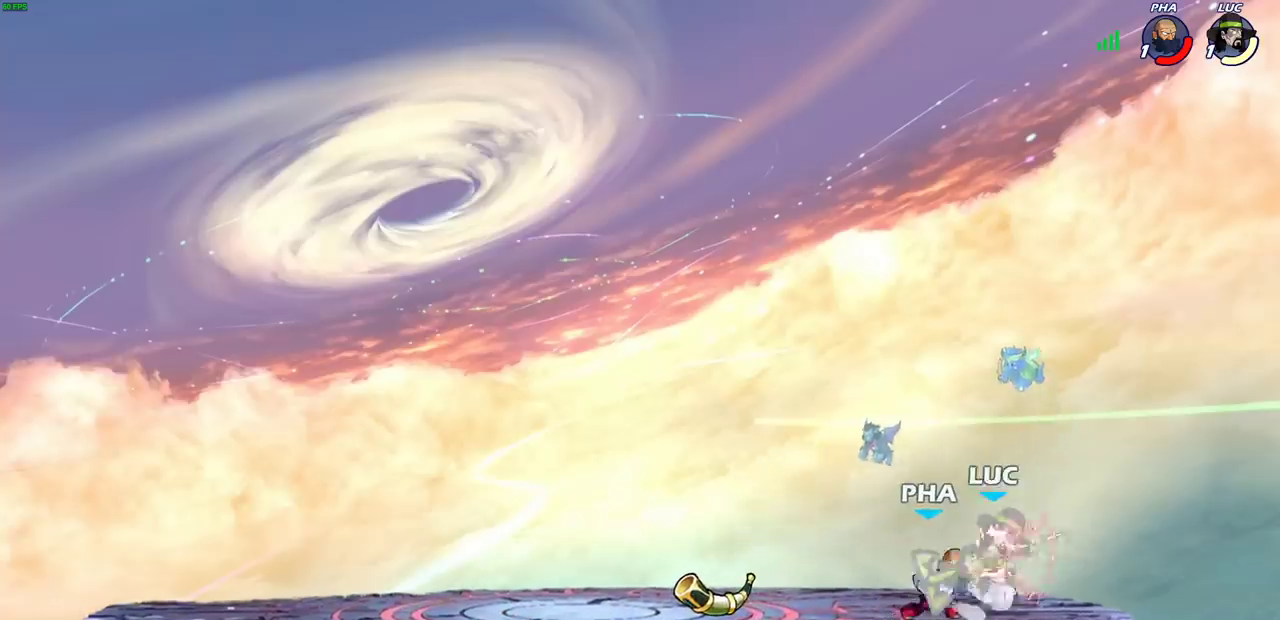
Gameplay with a controller (PlayStation layout); each line is a JSON object with the inputs held at the frame after it (dt_ms = milliseconds from this image to that frame). "events" lists button and stick changes between this image and that frame as [ms after this image, input, new state], when the widget could be followed in between.
{"dt_ms": 500, "buttons": [], "left_stick": "center", "right_stick": "center", "events": [[17, "CROSS", "up"], [50, "R2", "down"], [133, "left_stick", "center"], [150, "R2", "up"]]}
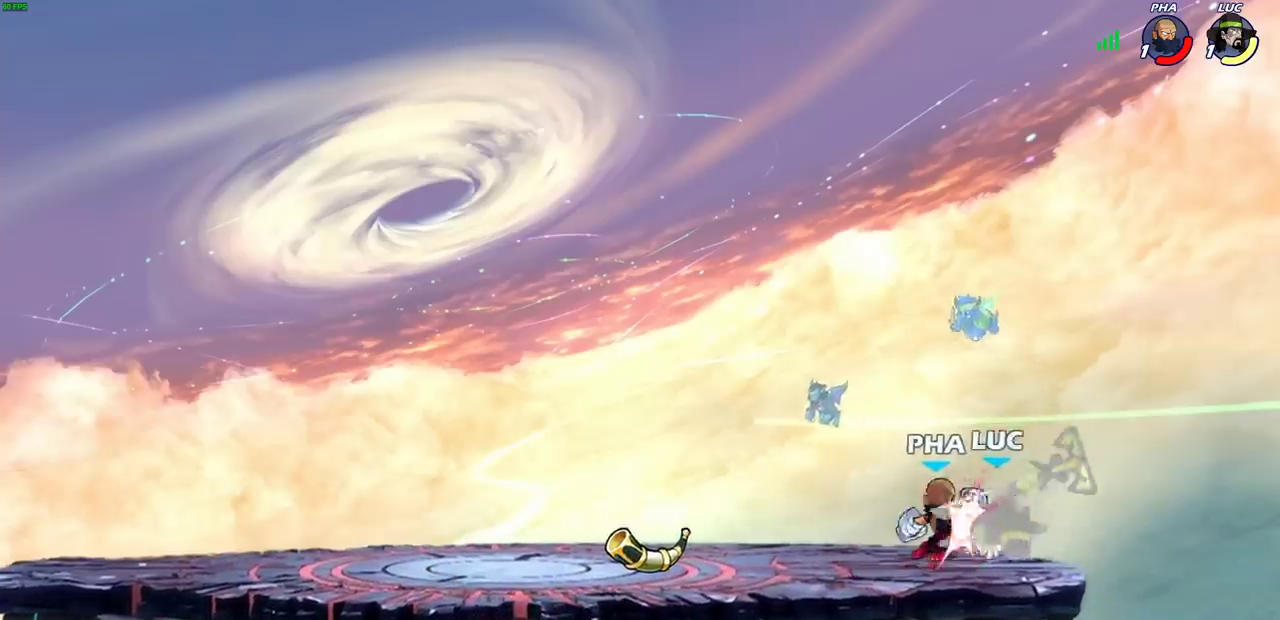
{"dt_ms": 400, "buttons": ["R2"], "left_stick": "down", "right_stick": "center", "events": [[233, "left_stick", "down"], [333, "R2", "down"]]}
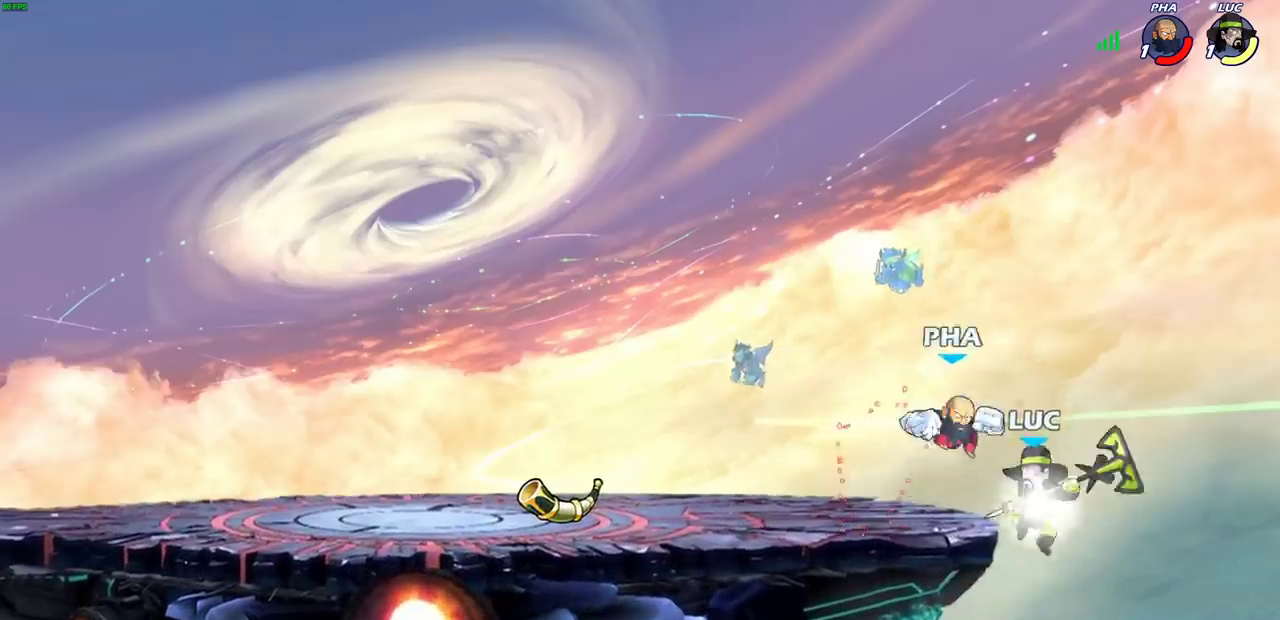
{"dt_ms": 600, "buttons": ["CIRCLE"], "left_stick": "up-right", "right_stick": "center", "events": [[200, "R2", "up"], [217, "left_stick", "center"], [300, "left_stick", "right"], [517, "CIRCLE", "down"], [567, "left_stick", "up-right"]]}
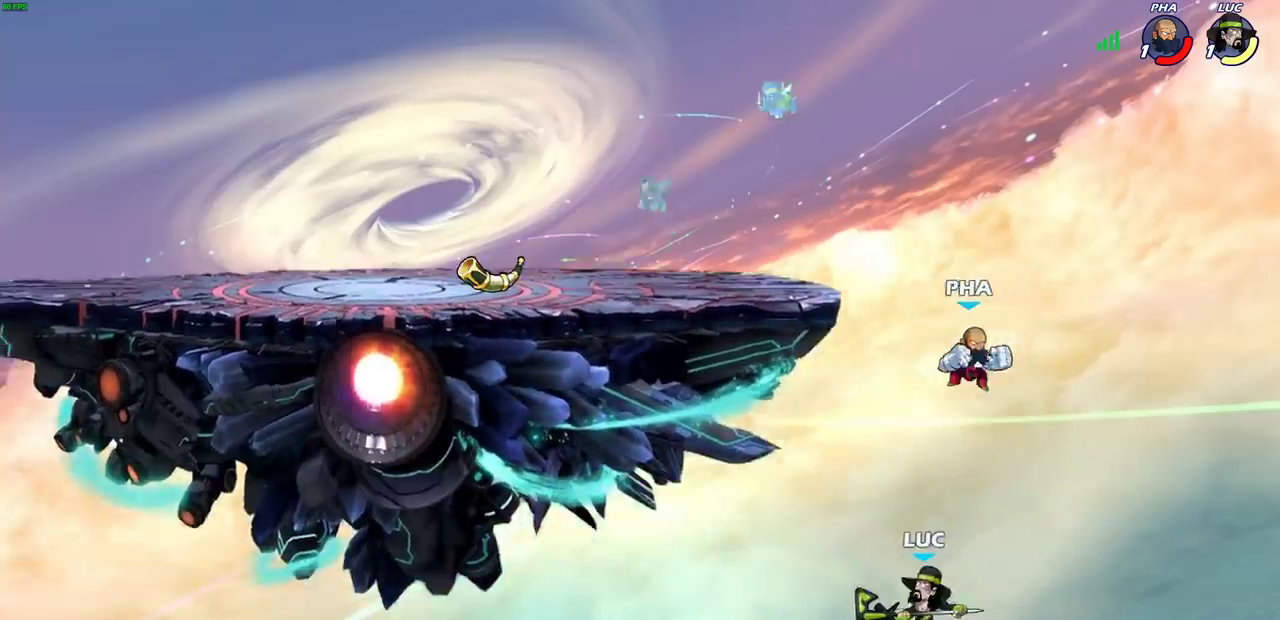
{"dt_ms": 600, "buttons": [], "left_stick": "up-left", "right_stick": "center", "events": [[17, "CIRCLE", "up"], [67, "left_stick", "down-left"], [383, "left_stick", "up-left"], [433, "left_stick", "center"], [467, "CROSS", "down"], [533, "left_stick", "up-left"], [583, "CROSS", "up"]]}
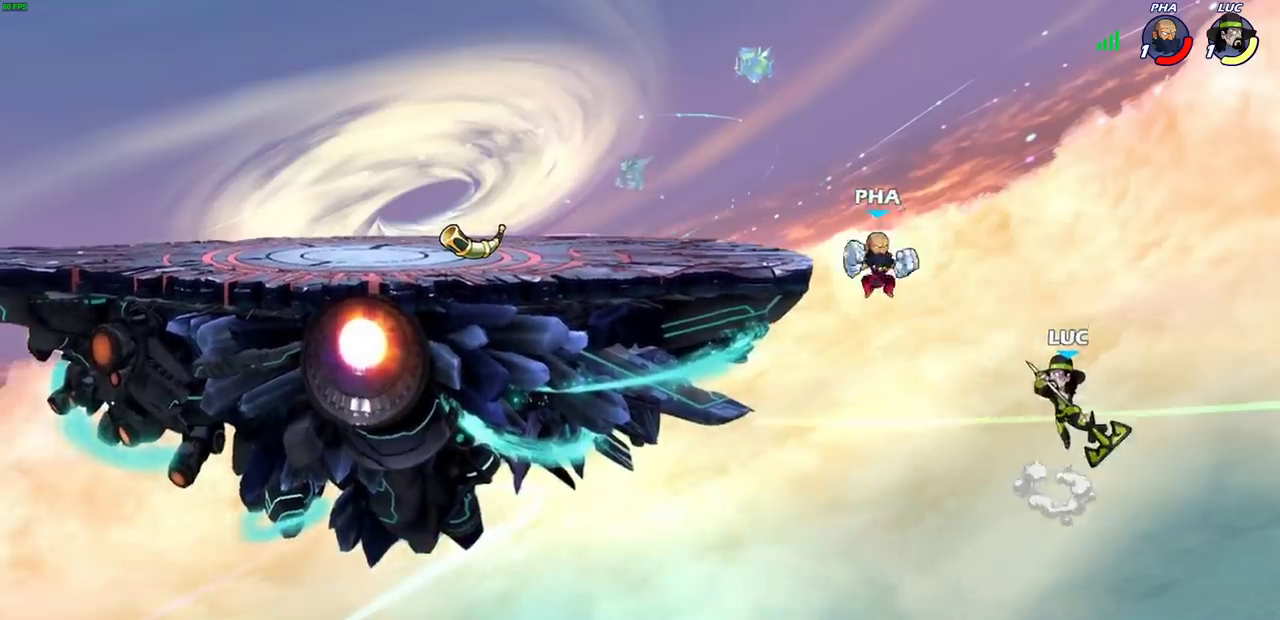
{"dt_ms": 300, "buttons": ["CROSS"], "left_stick": "left", "right_stick": "center", "events": [[33, "left_stick", "up"], [117, "CROSS", "down"], [183, "left_stick", "left"]]}
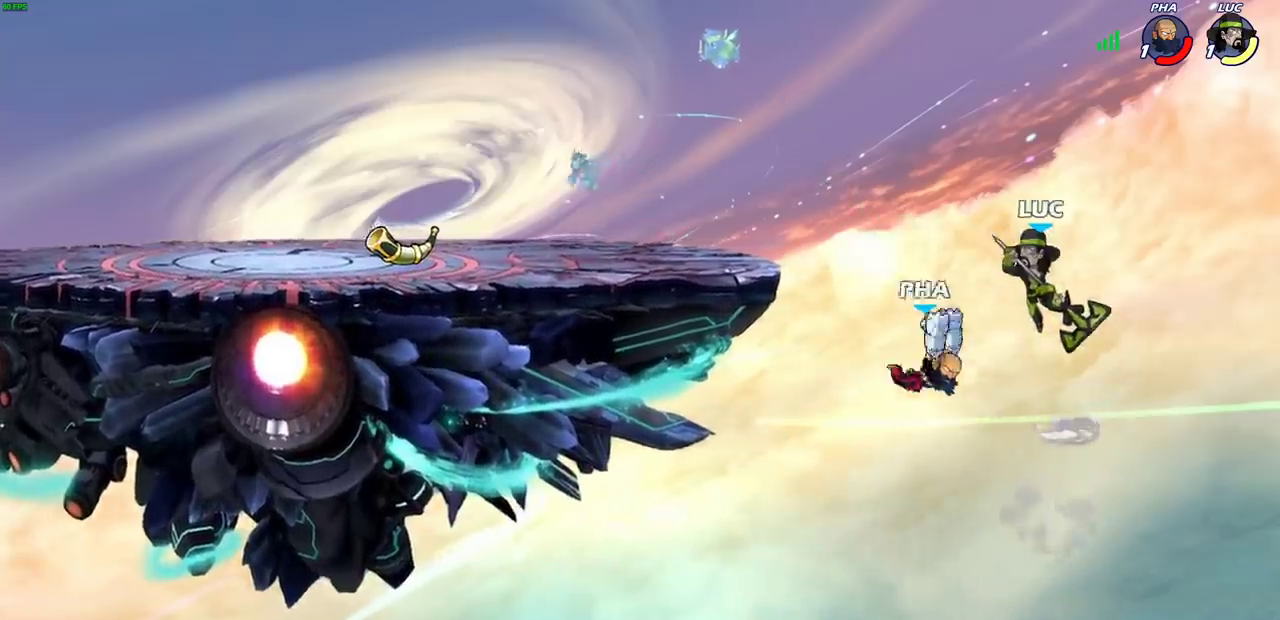
{"dt_ms": 500, "buttons": [], "left_stick": "left", "right_stick": "center", "events": [[383, "CROSS", "up"]]}
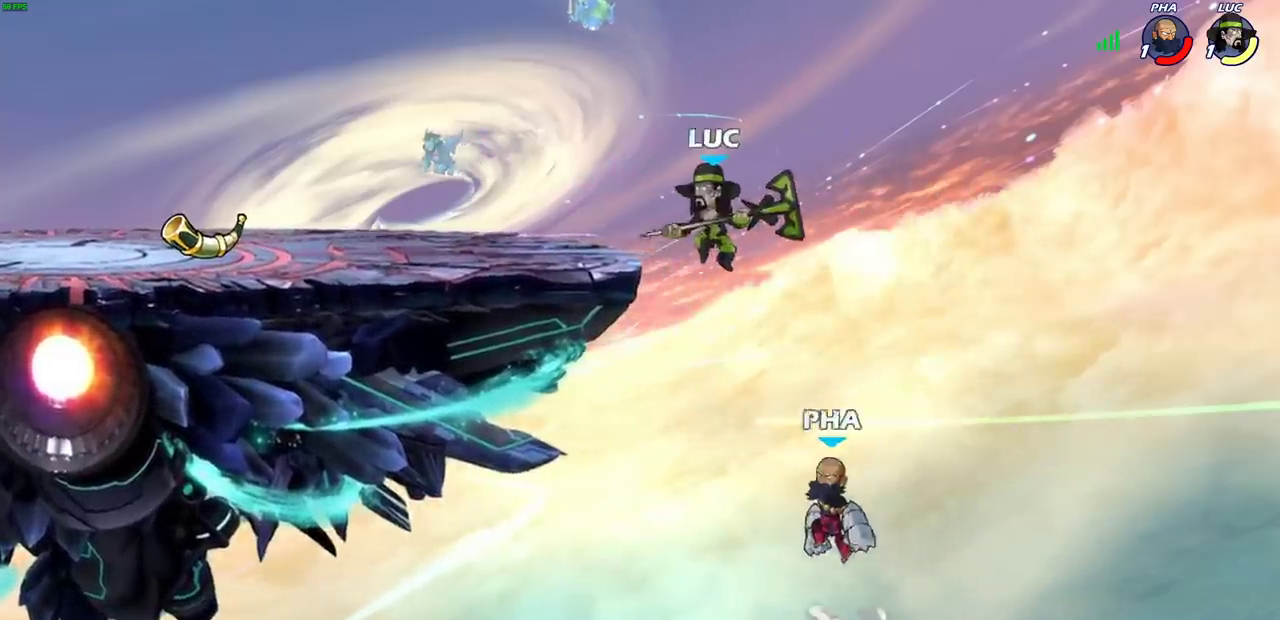
{"dt_ms": 300, "buttons": ["CIRCLE"], "left_stick": "left", "right_stick": "center", "events": [[167, "left_stick", "right"], [250, "left_stick", "left"], [267, "CIRCLE", "down"]]}
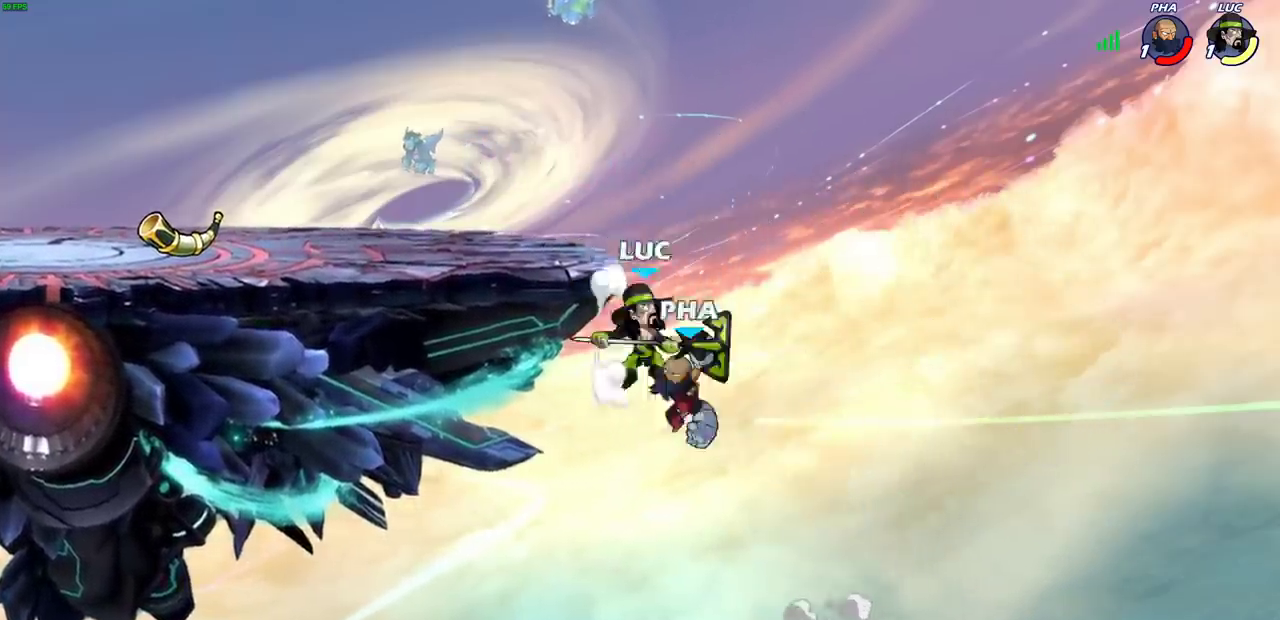
{"dt_ms": 700, "buttons": [], "left_stick": "left", "right_stick": "center", "events": [[67, "CIRCLE", "up"], [467, "CROSS", "down"], [633, "CROSS", "up"]]}
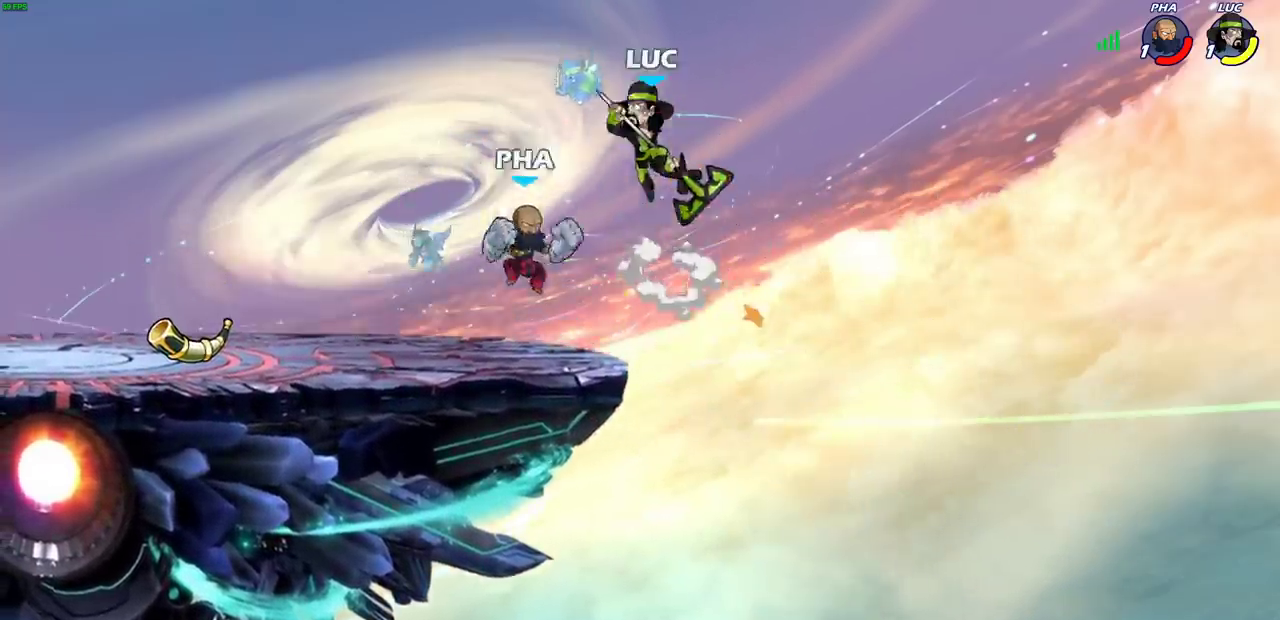
{"dt_ms": 400, "buttons": [], "left_stick": "center", "right_stick": "center", "events": [[33, "left_stick", "down-left"], [217, "SQUARE", "down"], [283, "SQUARE", "up"], [350, "left_stick", "center"]]}
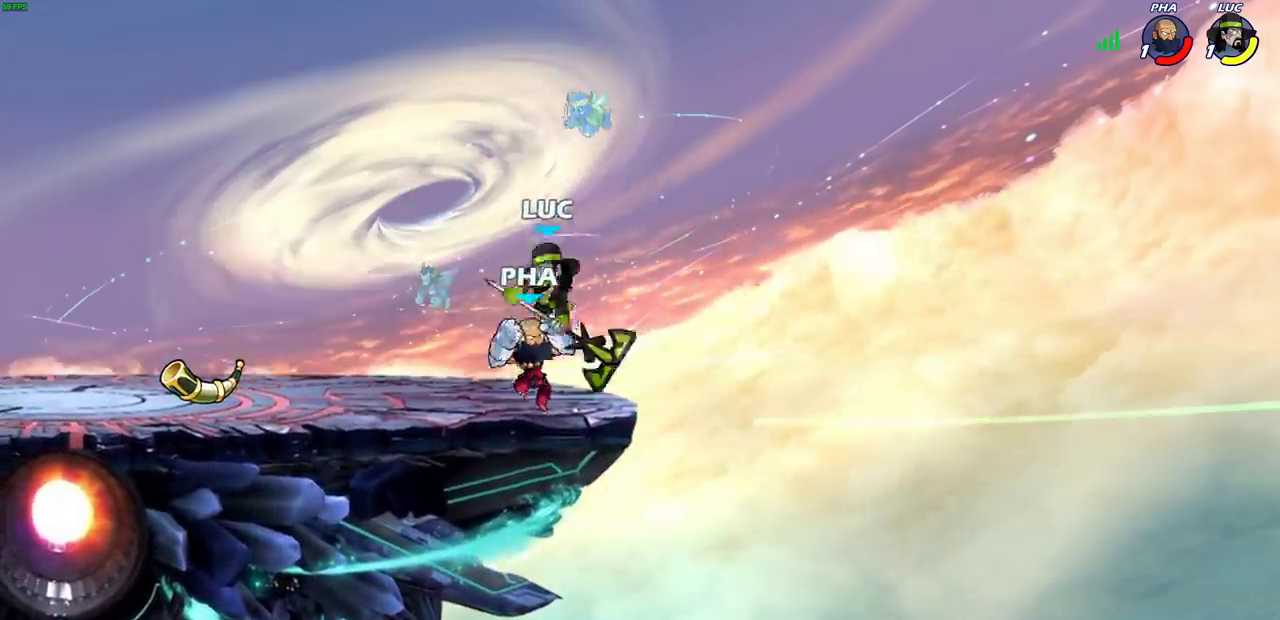
{"dt_ms": 700, "buttons": [], "left_stick": "center", "right_stick": "center", "events": [[400, "SQUARE", "down"], [483, "SQUARE", "up"], [550, "SQUARE", "down"], [667, "SQUARE", "up"]]}
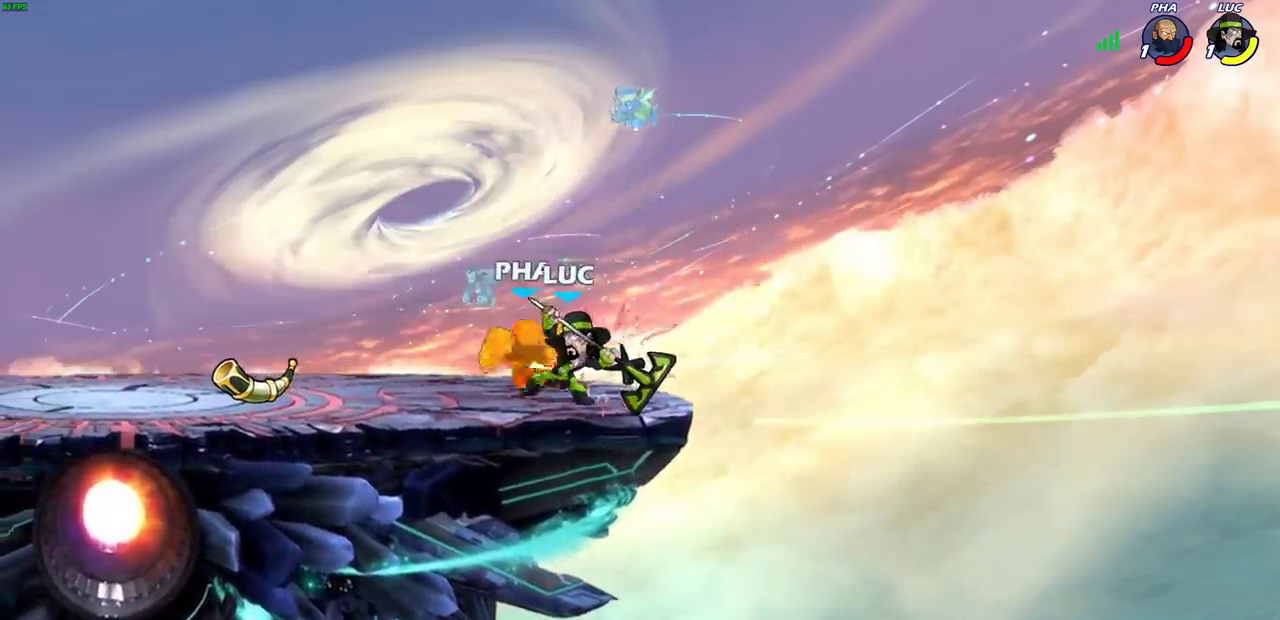
{"dt_ms": 500, "buttons": ["SQUARE"], "left_stick": "center", "right_stick": "center", "events": [[50, "SQUARE", "down"], [167, "SQUARE", "up"], [250, "SQUARE", "down"], [367, "SQUARE", "up"], [433, "SQUARE", "down"]]}
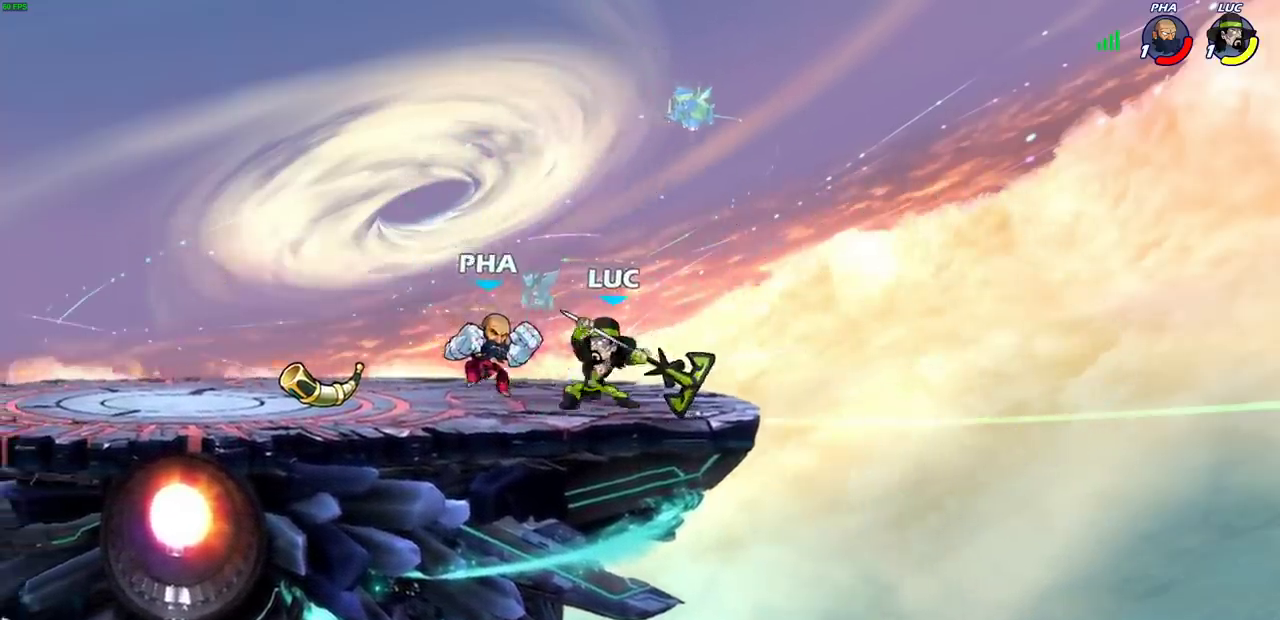
{"dt_ms": 400, "buttons": ["R1", "R2"], "left_stick": "left", "right_stick": "center", "events": [[67, "left_stick", "left"], [100, "SQUARE", "up"], [267, "R1", "down"], [267, "R2", "down"]]}
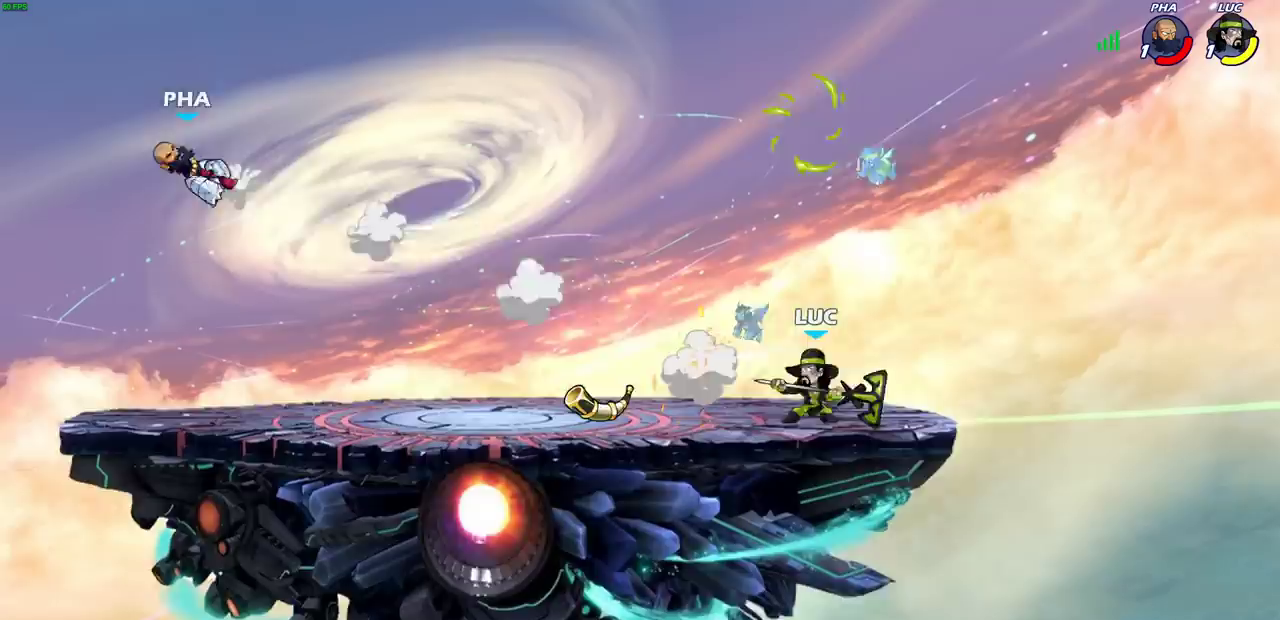
{"dt_ms": 500, "buttons": [], "left_stick": "center", "right_stick": "center", "events": [[33, "R1", "up"], [33, "R2", "up"], [200, "CROSS", "down"], [300, "CROSS", "up"], [400, "L1", "down"], [400, "left_stick", "center"], [467, "L1", "up"]]}
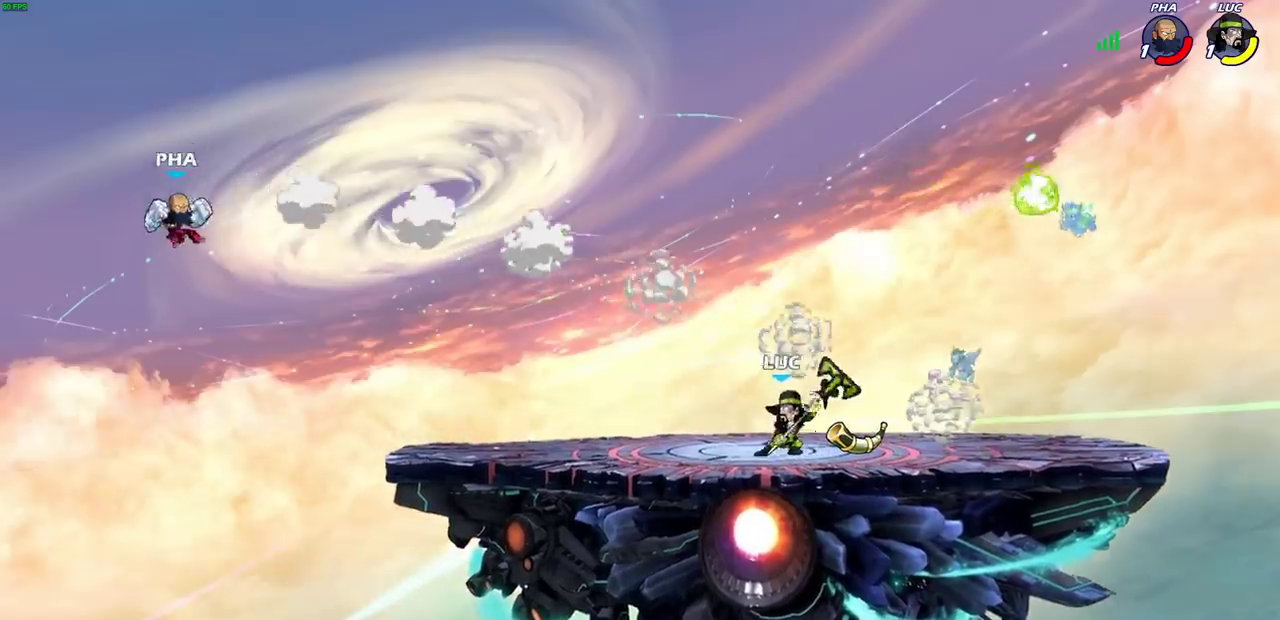
{"dt_ms": 500, "buttons": [], "left_stick": "right", "right_stick": "center", "events": [[217, "left_stick", "right"], [350, "R2", "down"], [483, "R2", "up"]]}
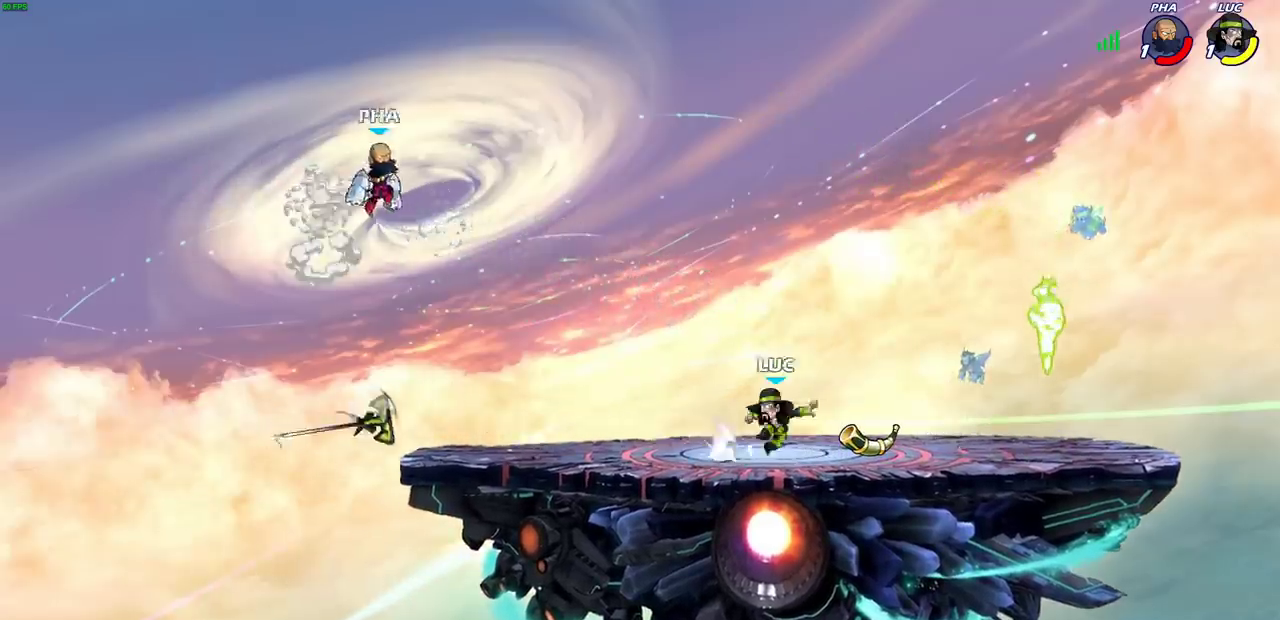
{"dt_ms": 500, "buttons": [], "left_stick": "right", "right_stick": "center", "events": [[150, "R1", "down"], [283, "R1", "up"], [367, "SQUARE", "down"], [483, "SQUARE", "up"]]}
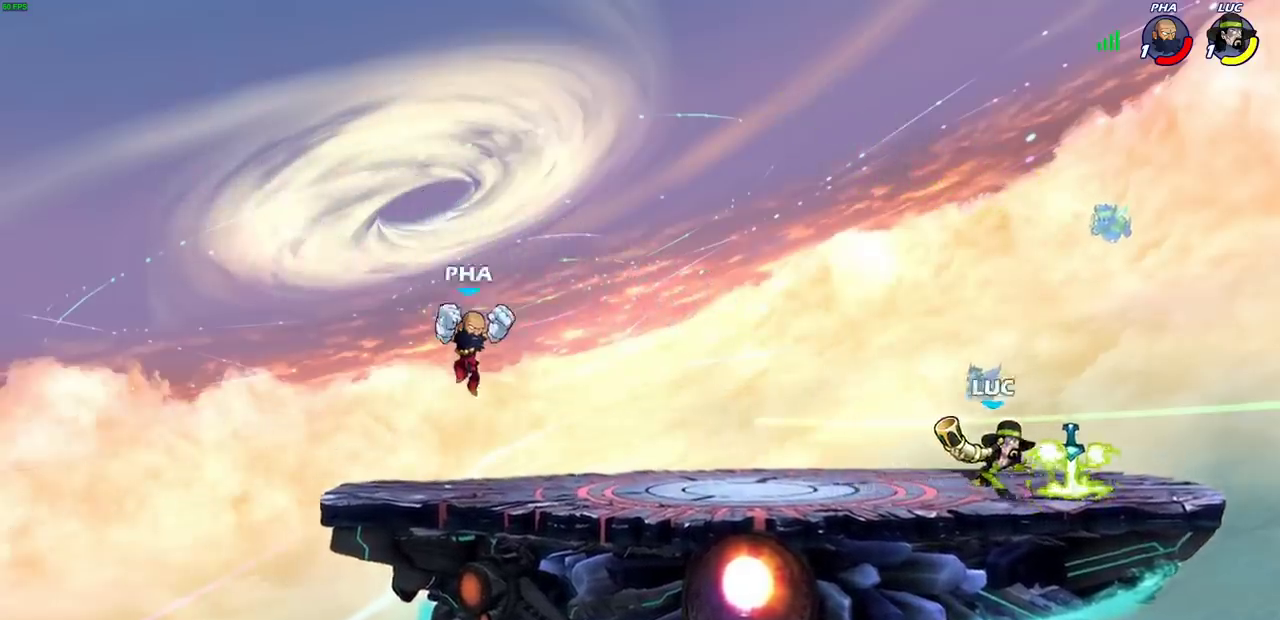
{"dt_ms": 500, "buttons": [], "left_stick": "center", "right_stick": "center", "events": [[133, "left_stick", "up"], [183, "SQUARE", "down"], [200, "left_stick", "left"], [283, "SQUARE", "up"], [300, "left_stick", "center"], [417, "R1", "down"], [483, "R1", "up"]]}
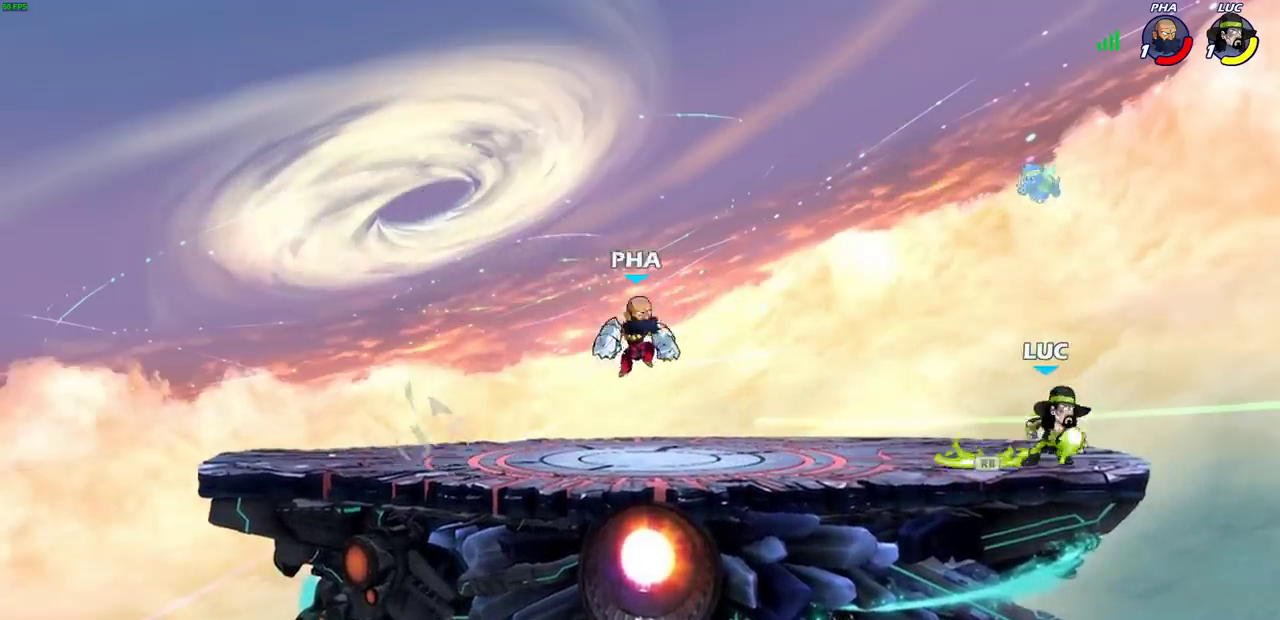
{"dt_ms": 500, "buttons": [], "left_stick": "center", "right_stick": "center", "events": [[117, "left_stick", "left"], [267, "left_stick", "center"], [300, "CIRCLE", "down"], [367, "CIRCLE", "up"]]}
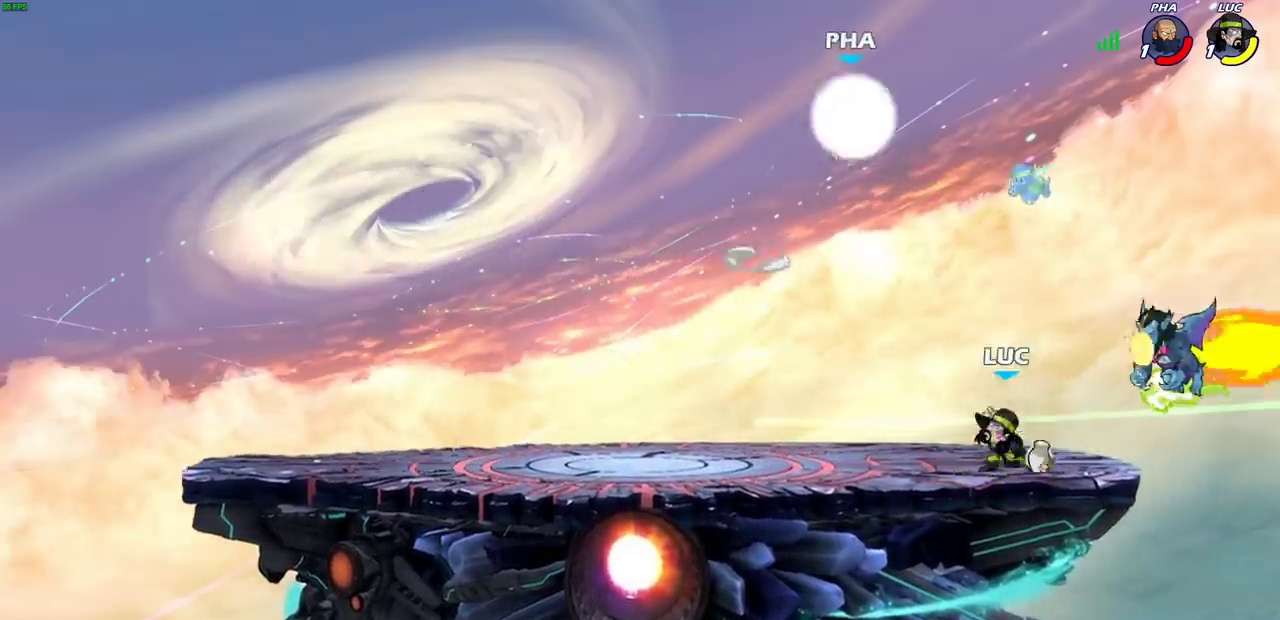
{"dt_ms": 500, "buttons": [], "left_stick": "center", "right_stick": "center", "events": []}
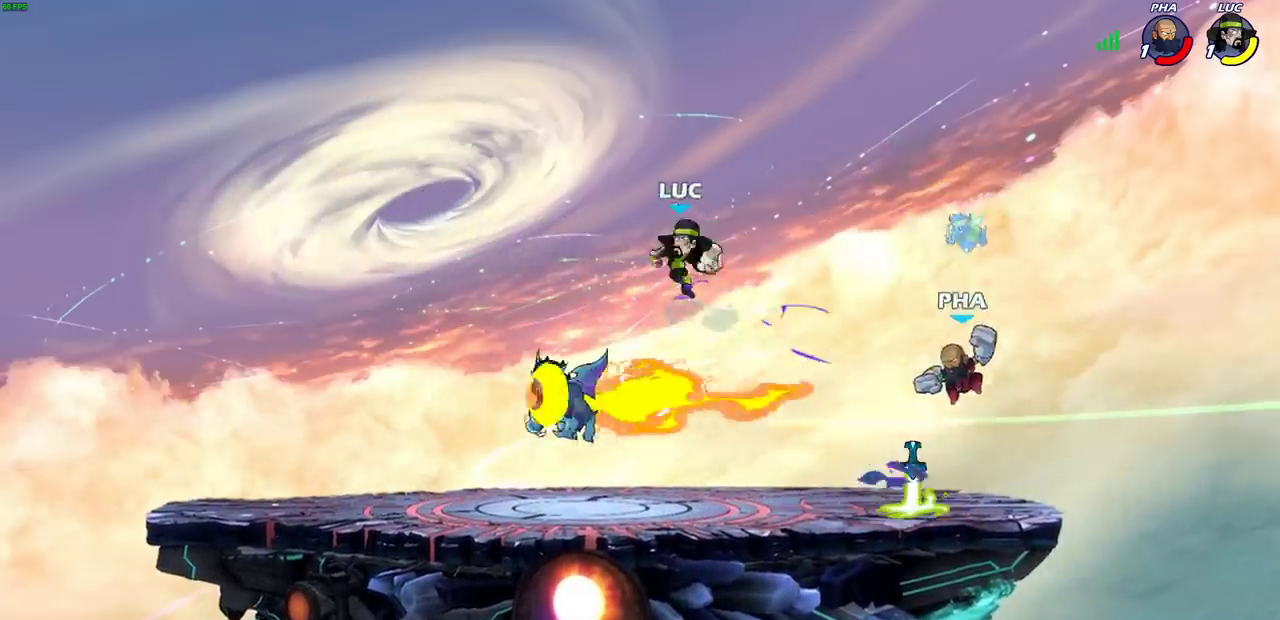
{"dt_ms": 300, "buttons": [], "left_stick": "center", "right_stick": "center", "events": [[33, "left_stick", "right"], [117, "left_stick", "down-right"], [183, "SQUARE", "down"], [267, "SQUARE", "up"], [283, "left_stick", "center"]]}
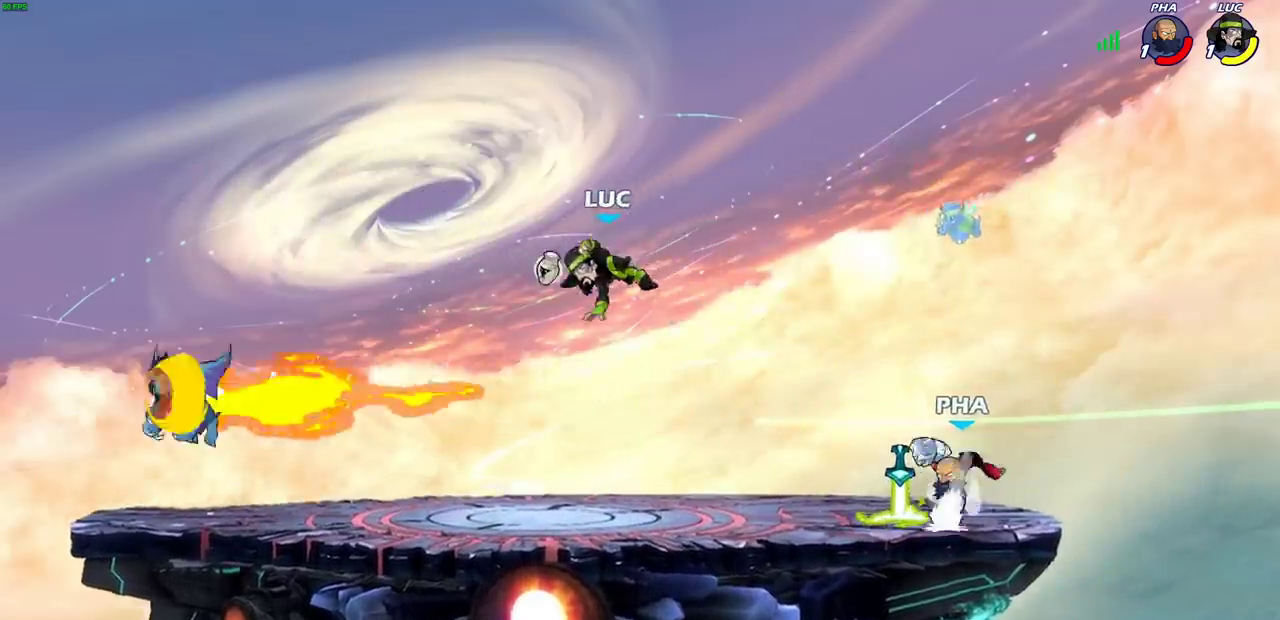
{"dt_ms": 400, "buttons": [], "left_stick": "left", "right_stick": "center", "events": [[250, "left_stick", "left"]]}
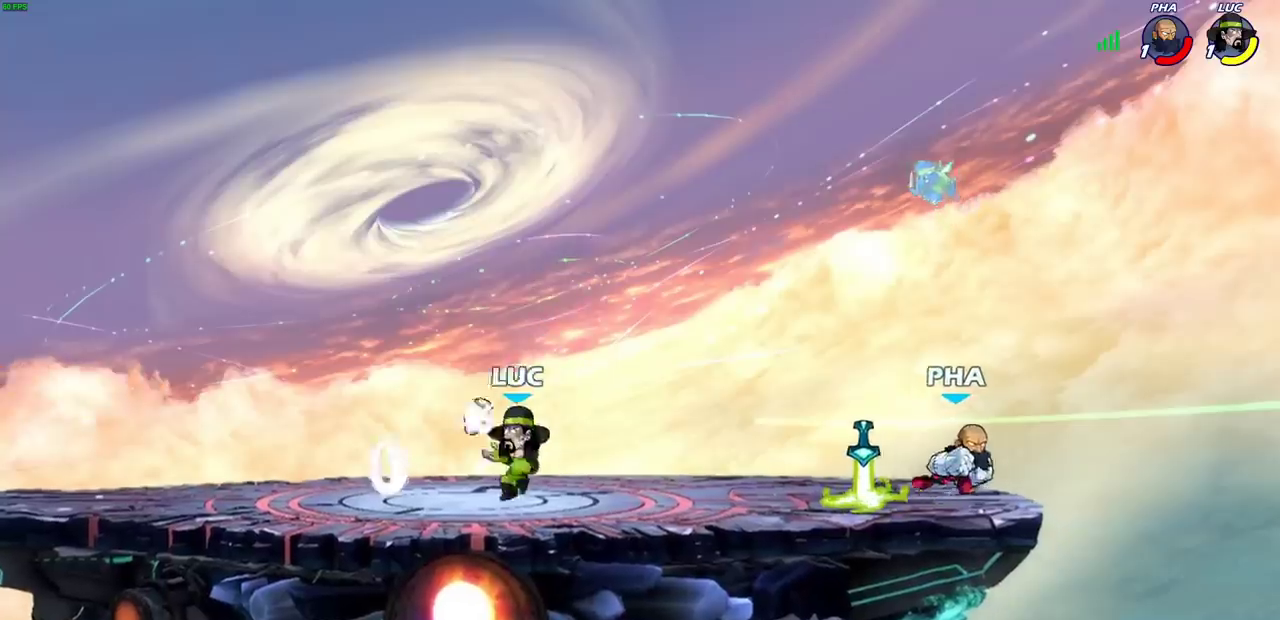
{"dt_ms": 500, "buttons": [], "left_stick": "center", "right_stick": "center", "events": [[250, "left_stick", "right"], [417, "R2", "down"], [467, "left_stick", "center"], [500, "R2", "up"]]}
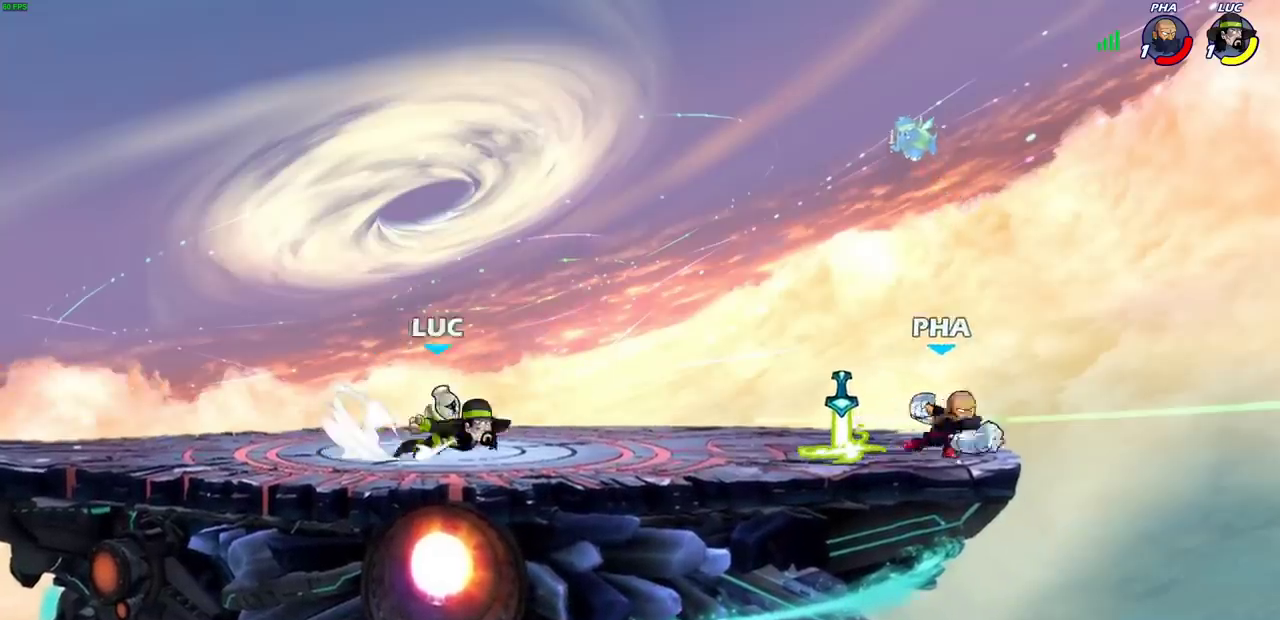
{"dt_ms": 400, "buttons": [], "left_stick": "center", "right_stick": "center", "events": [[200, "left_stick", "right"], [233, "SQUARE", "down"], [267, "left_stick", "center"], [300, "SQUARE", "up"]]}
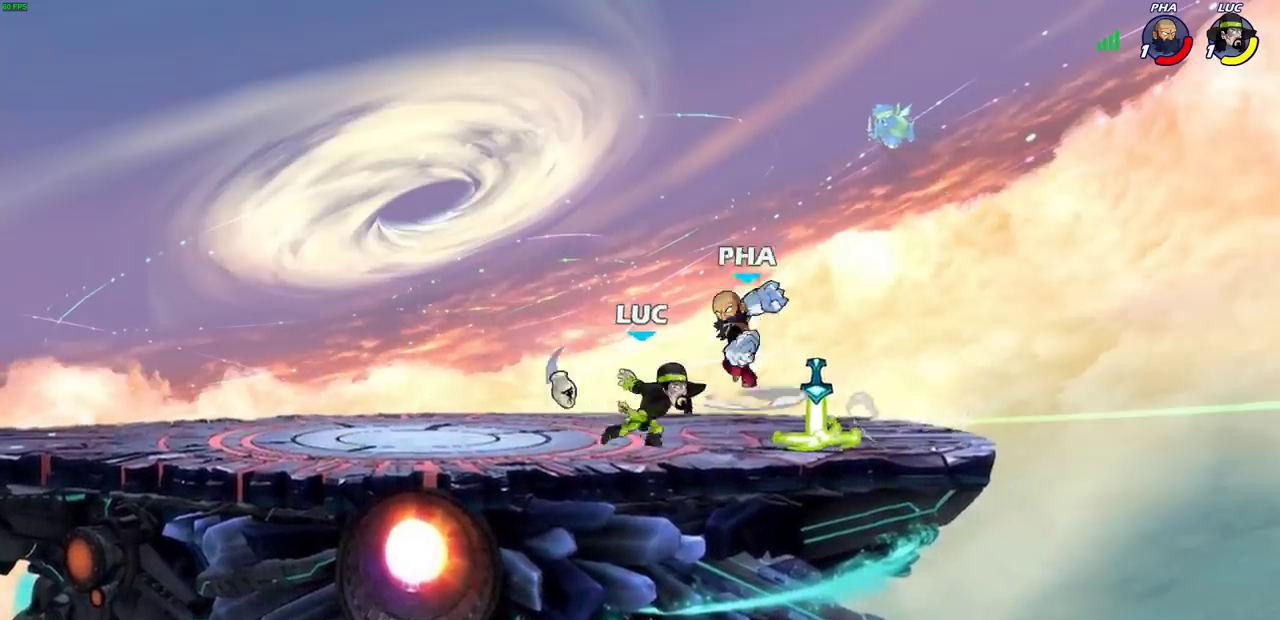
{"dt_ms": 500, "buttons": ["CROSS", "R2"], "left_stick": "up-left", "right_stick": "center", "events": [[400, "left_stick", "up-left"], [433, "CROSS", "down"], [450, "R2", "down"]]}
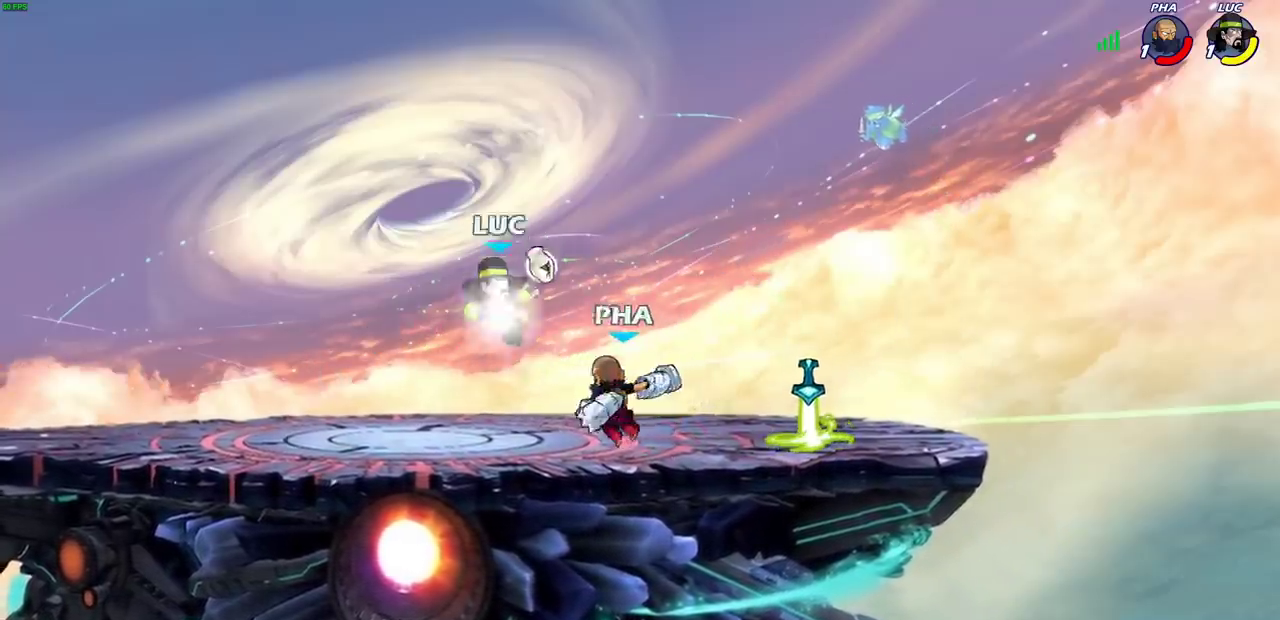
{"dt_ms": 500, "buttons": [], "left_stick": "center", "right_stick": "center", "events": [[200, "CROSS", "up"], [217, "R2", "up"], [250, "left_stick", "down-left"], [350, "SQUARE", "down"], [433, "SQUARE", "up"], [433, "left_stick", "right"], [483, "left_stick", "center"]]}
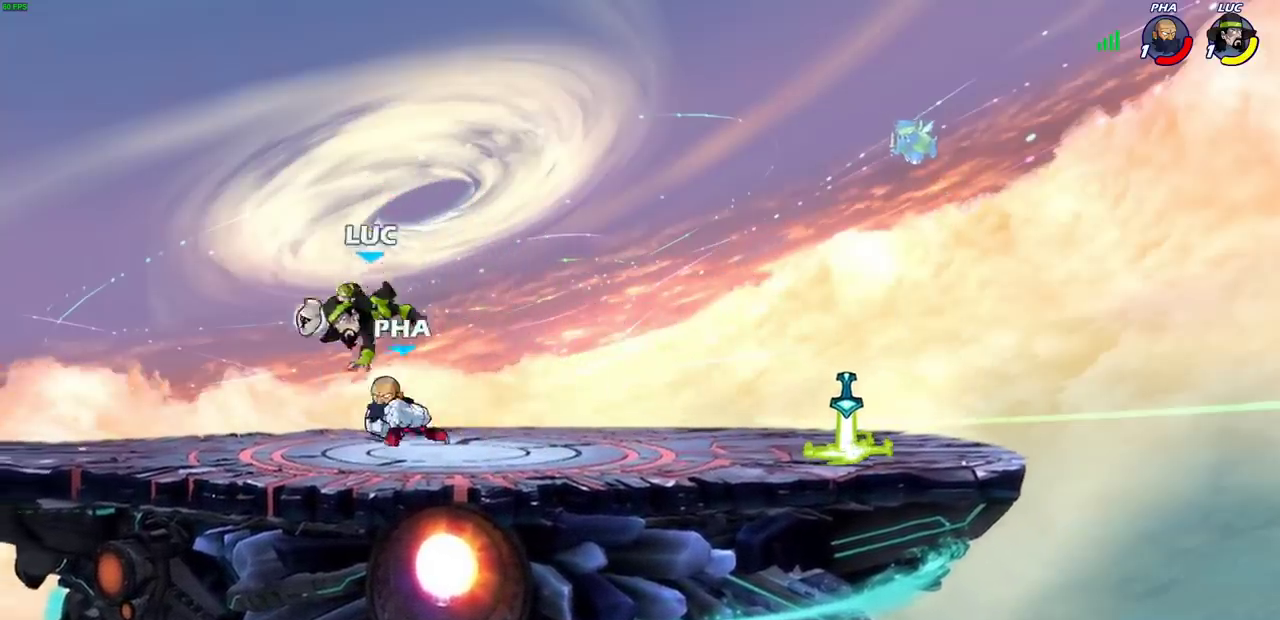
{"dt_ms": 400, "buttons": [], "left_stick": "left", "right_stick": "center", "events": [[33, "left_stick", "left"]]}
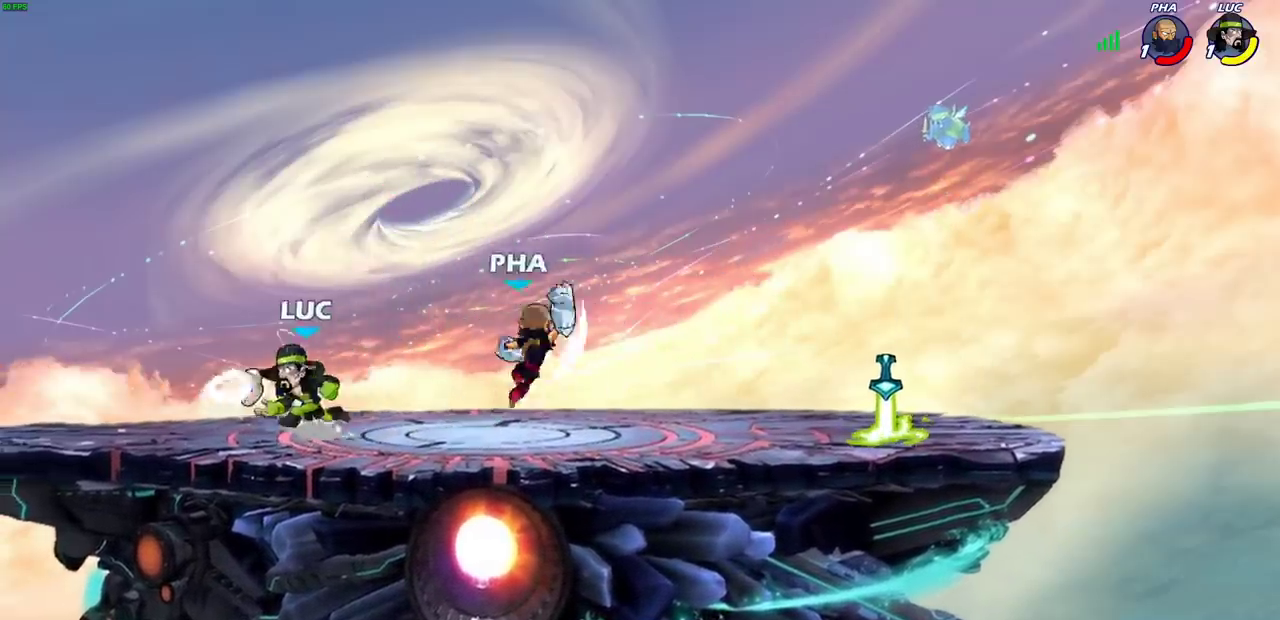
{"dt_ms": 500, "buttons": ["R2"], "left_stick": "left", "right_stick": "center", "events": [[67, "left_stick", "right"], [200, "R2", "down"], [300, "left_stick", "center"], [350, "R2", "up"], [433, "left_stick", "left"], [500, "R2", "down"]]}